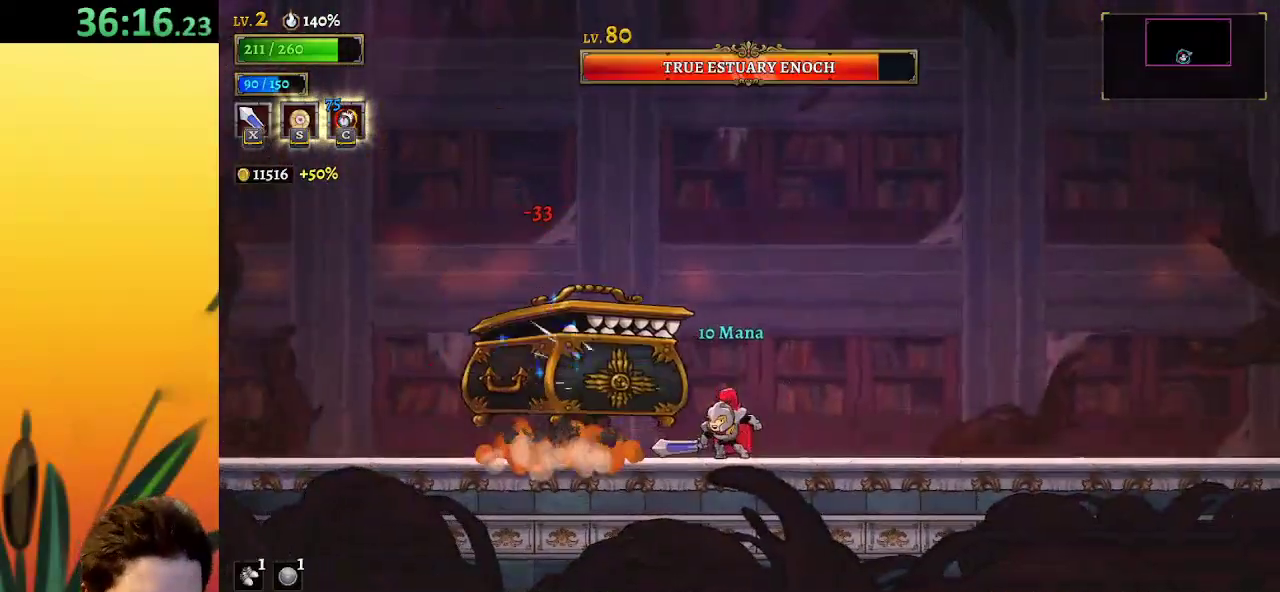
Gameplay with keyboard; each line is a JSON object with the keys held at the frame after it. "events" lists presses ("down") and releases ("up") of "a", "c", "d", "down", "left", "right", "s", "up", "x" and "z" between this image and that frame as [ms after this image, input, new state], when the widget could be followed in between. No other keys are recorded. Mouse input is not recorded.
{"keys": ["left", "right"], "events": [[150, "left", "down"], [467, "right", "down"]]}
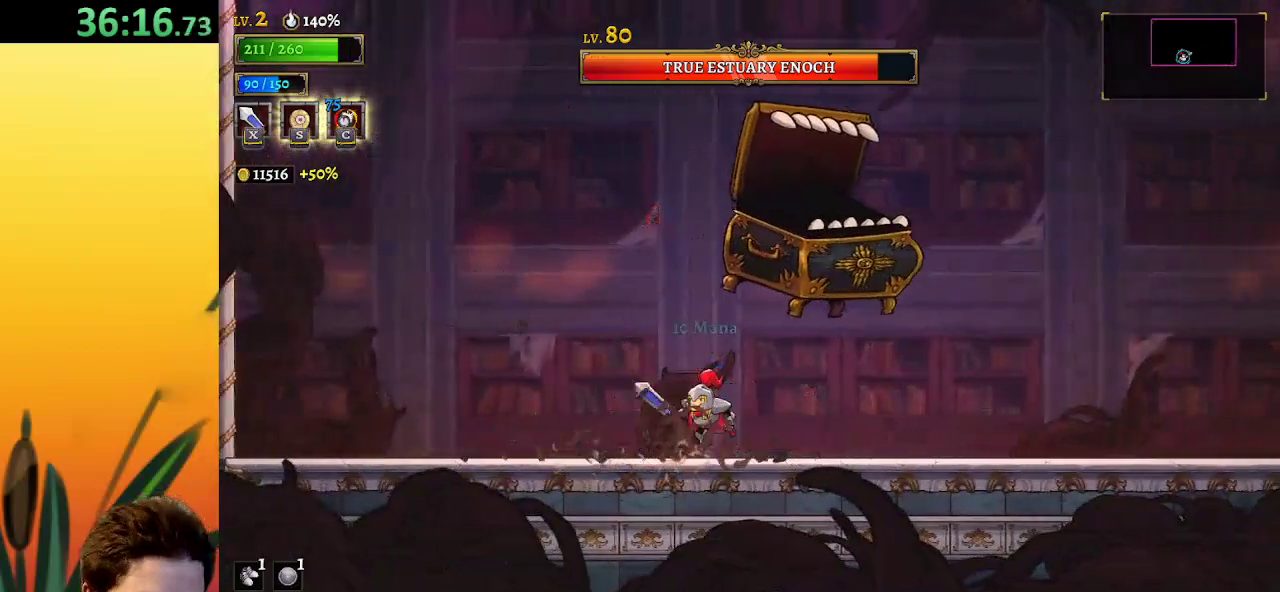
{"keys": ["right", "x"], "events": [[17, "left", "up"], [17, "right", "up"], [17, "x", "down"], [17, "z", "down"], [67, "left", "down"], [167, "x", "up"], [167, "z", "up"], [300, "left", "up"], [350, "right", "down"], [500, "x", "down"]]}
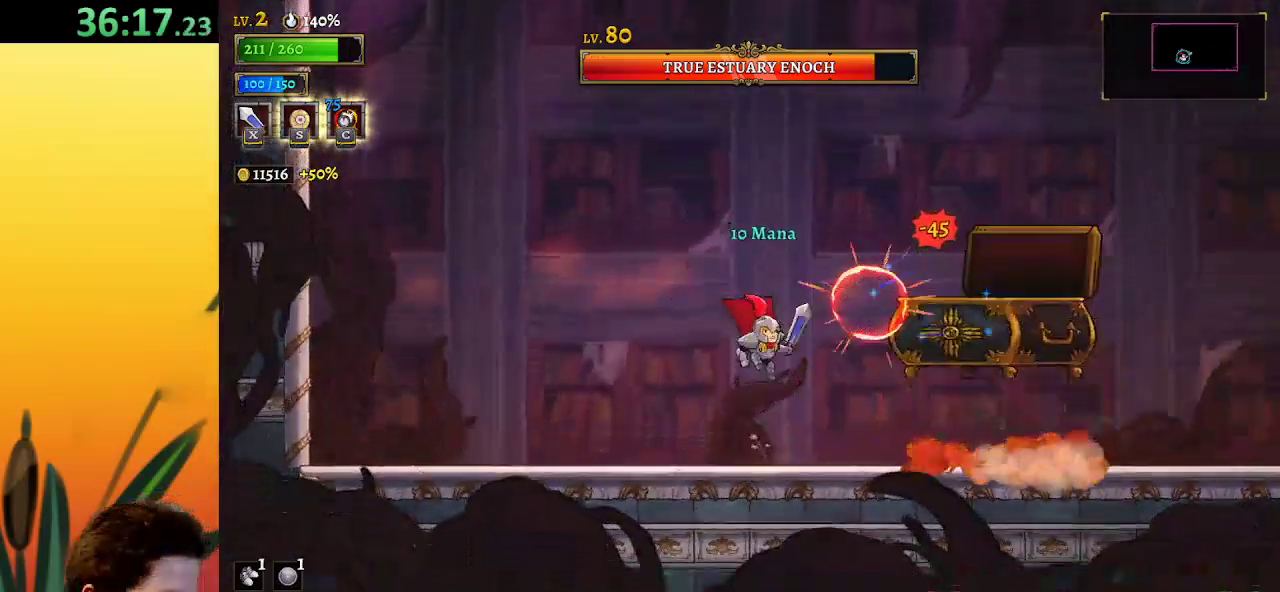
{"keys": ["left", "right"], "events": [[83, "x", "up"], [500, "left", "down"]]}
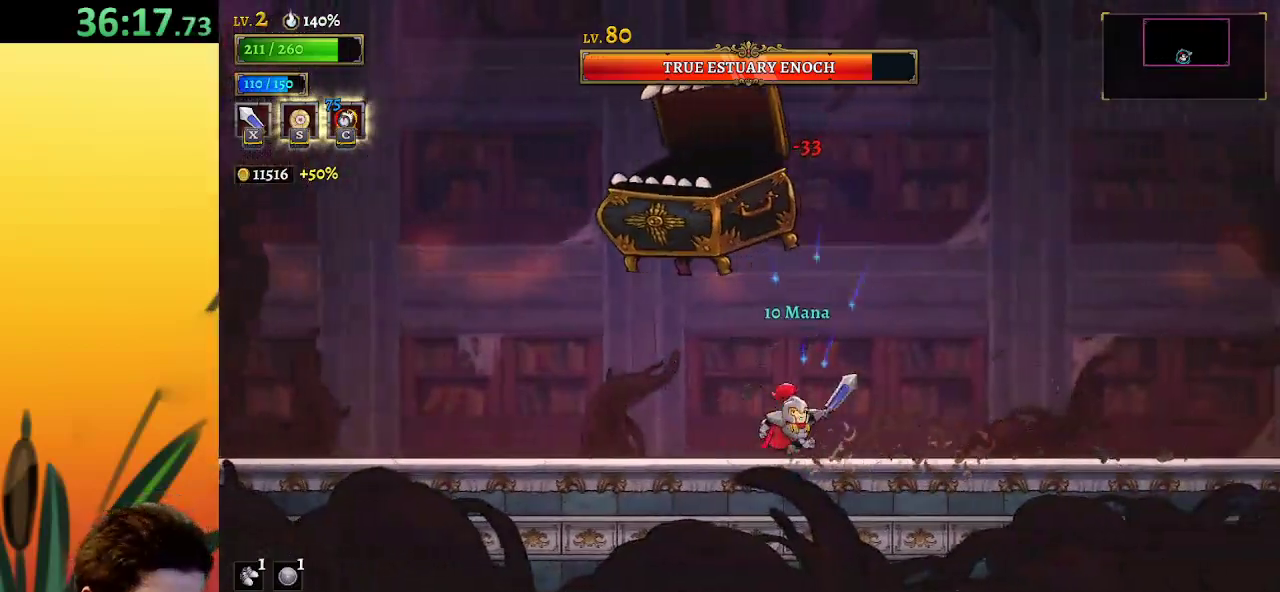
{"keys": [], "events": [[50, "right", "up"], [100, "x", "down"], [200, "x", "up"], [283, "left", "up"]]}
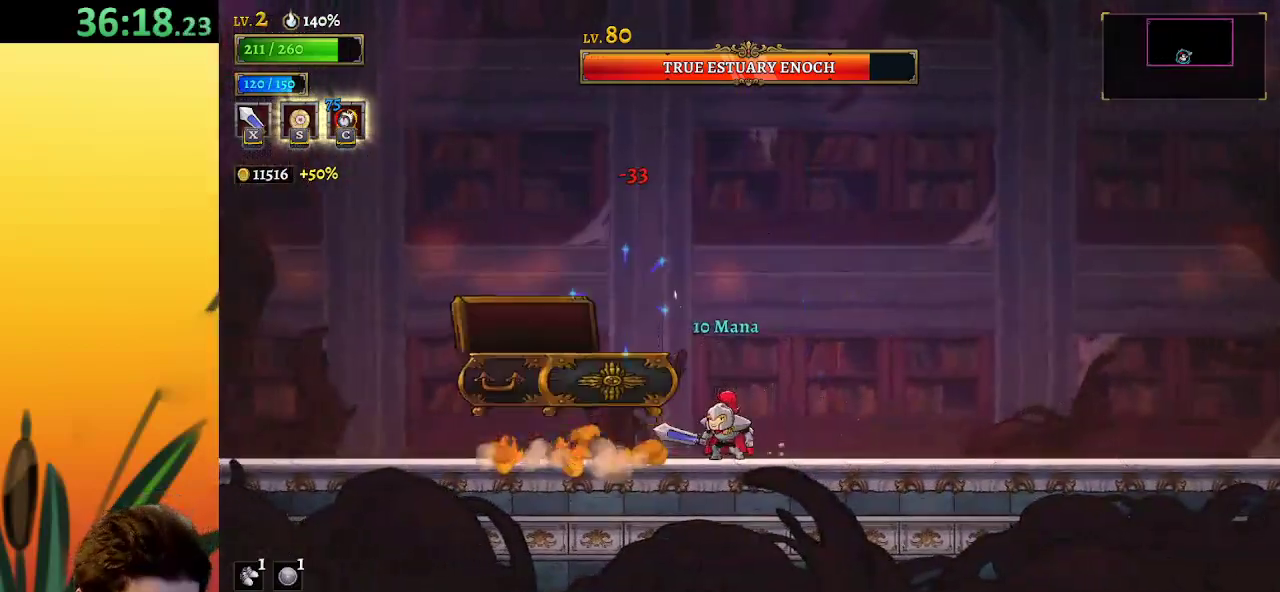
{"keys": ["left"], "events": [[67, "x", "down"], [167, "x", "up"], [350, "left", "down"]]}
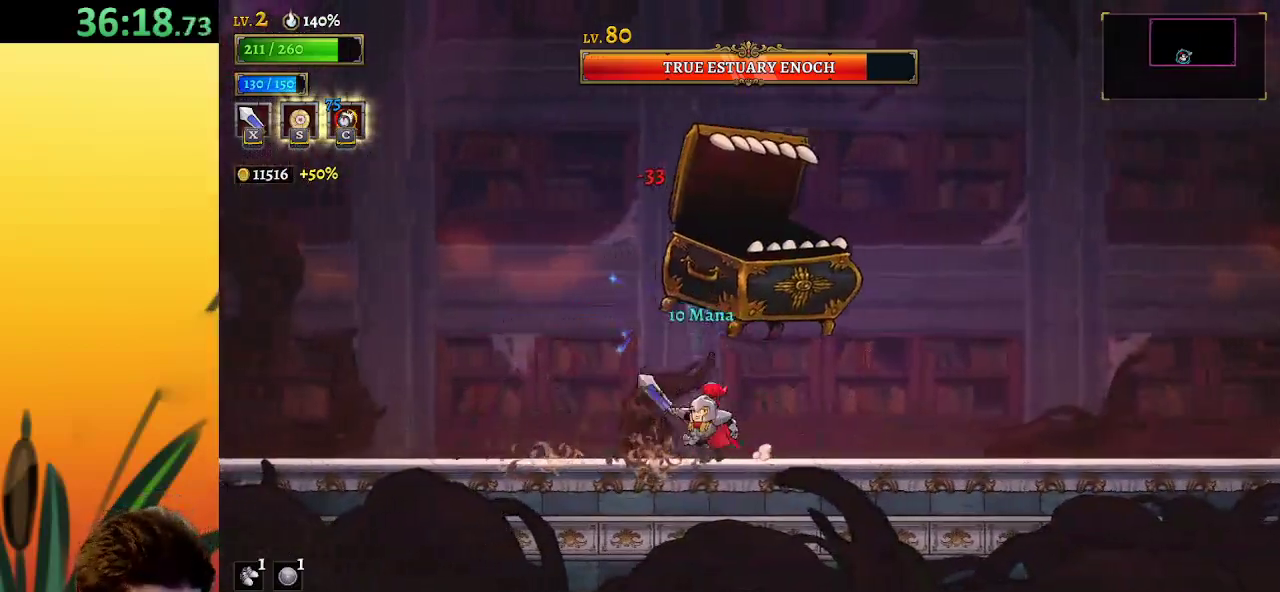
{"keys": [], "events": [[133, "left", "up"], [133, "right", "down"], [183, "x", "down"], [217, "right", "up"], [217, "x", "up"]]}
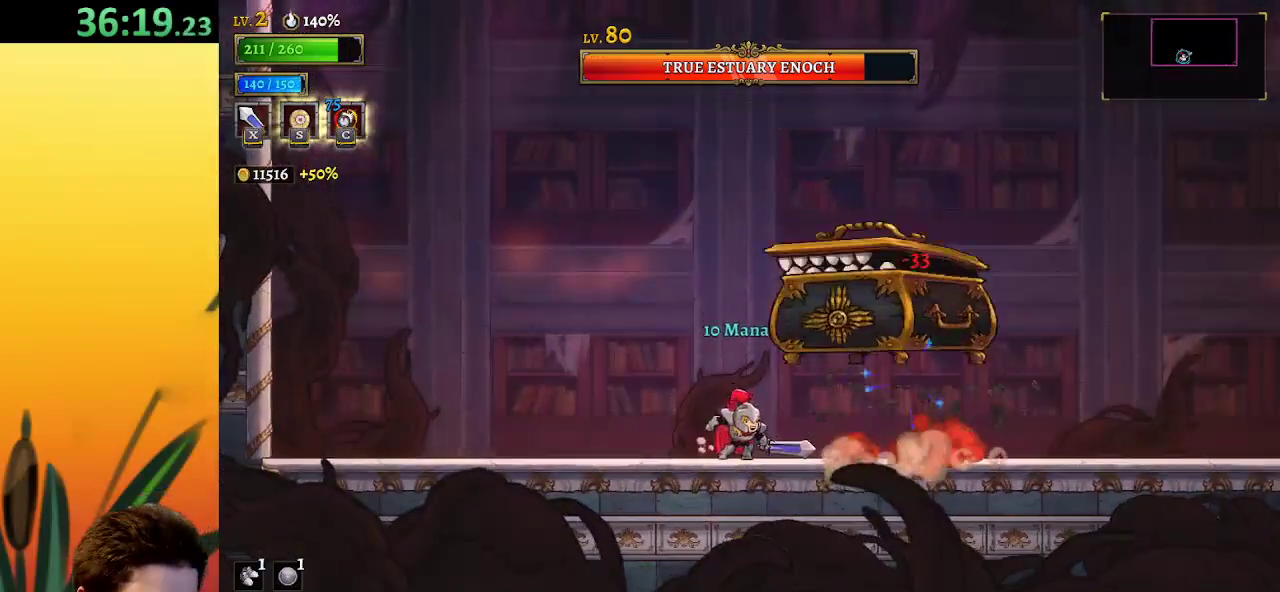
{"keys": ["right"], "events": [[100, "x", "down"], [200, "x", "up"], [233, "right", "down"]]}
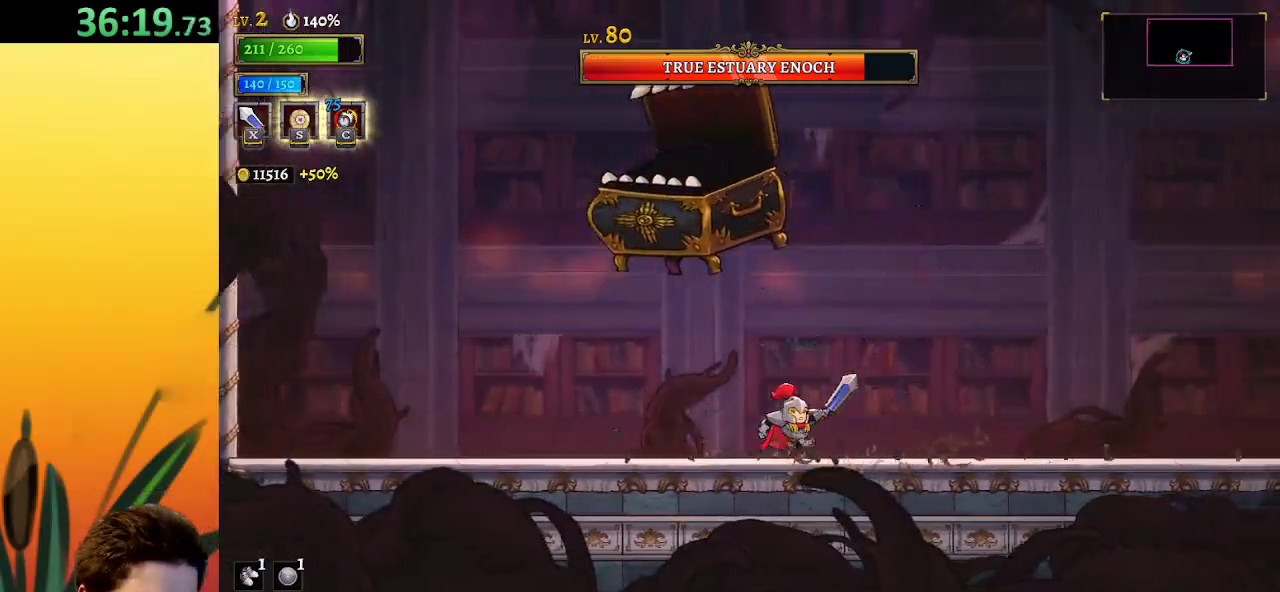
{"keys": [], "events": [[17, "left", "down"], [67, "right", "up"], [117, "x", "down"], [167, "x", "up"], [217, "left", "up"]]}
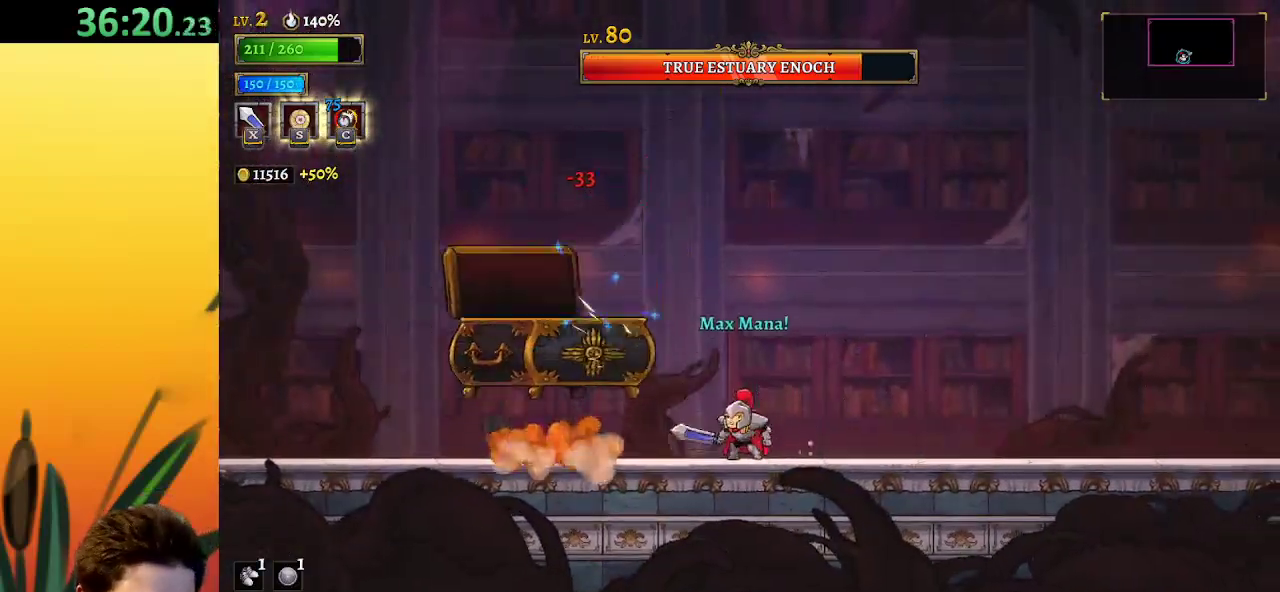
{"keys": ["left"], "events": [[50, "x", "down"], [133, "x", "up"], [233, "left", "down"]]}
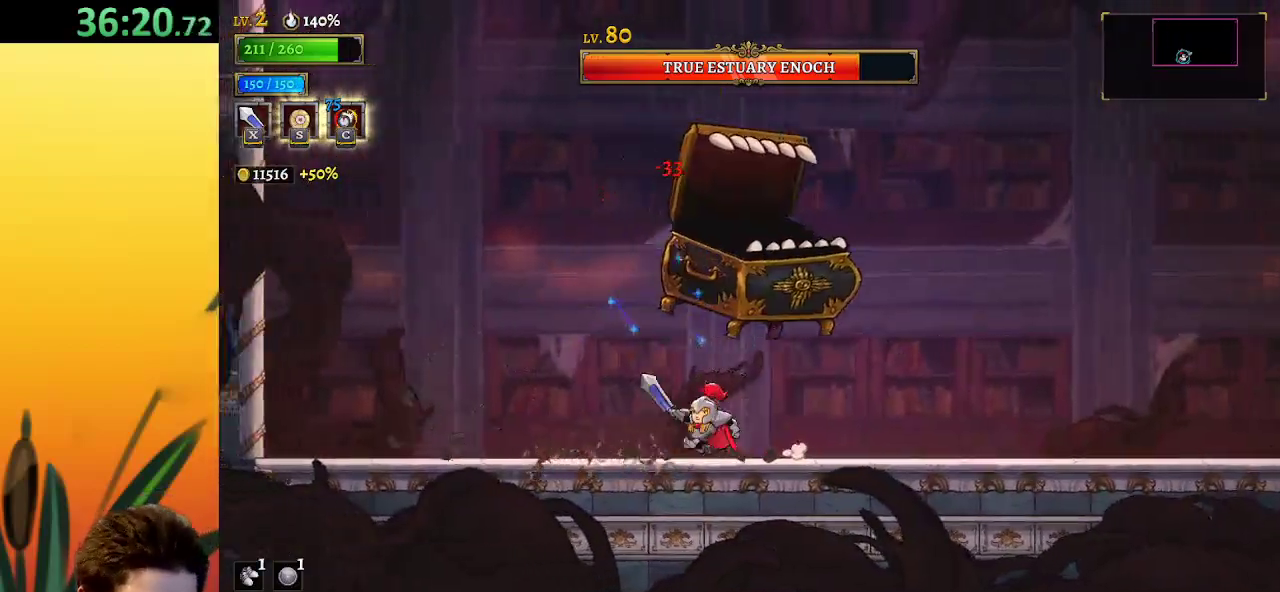
{"keys": [], "events": [[100, "right", "down"], [150, "left", "up"], [150, "x", "down"], [200, "right", "up"], [250, "x", "up"]]}
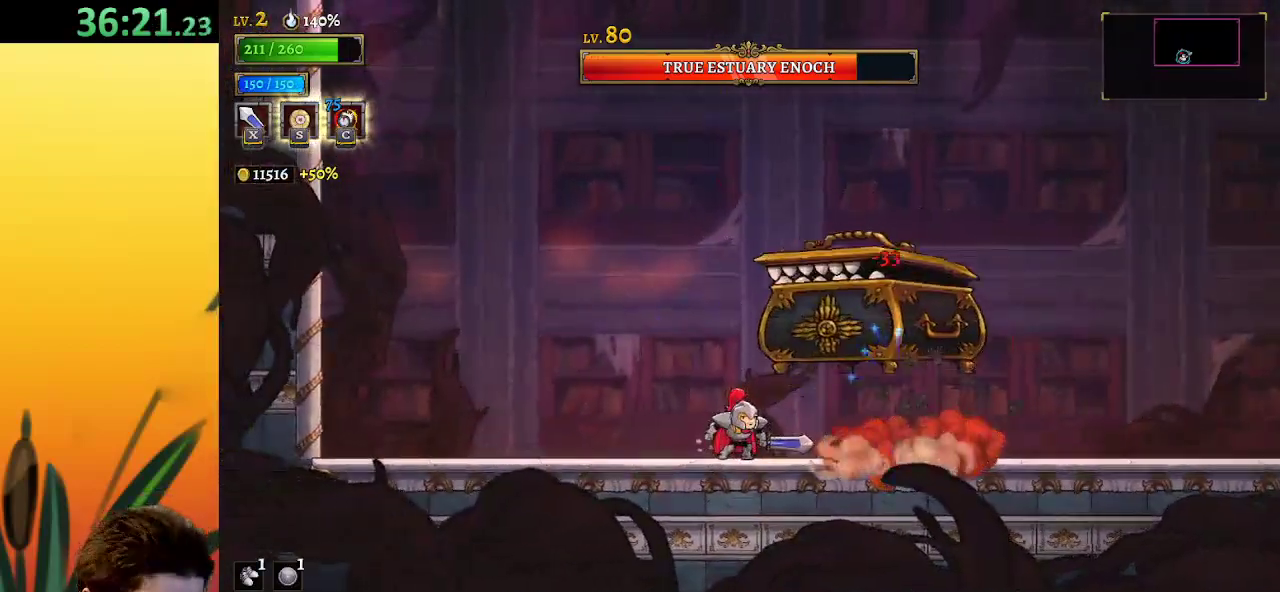
{"keys": ["right"], "events": [[133, "x", "down"], [217, "x", "up"], [267, "right", "down"]]}
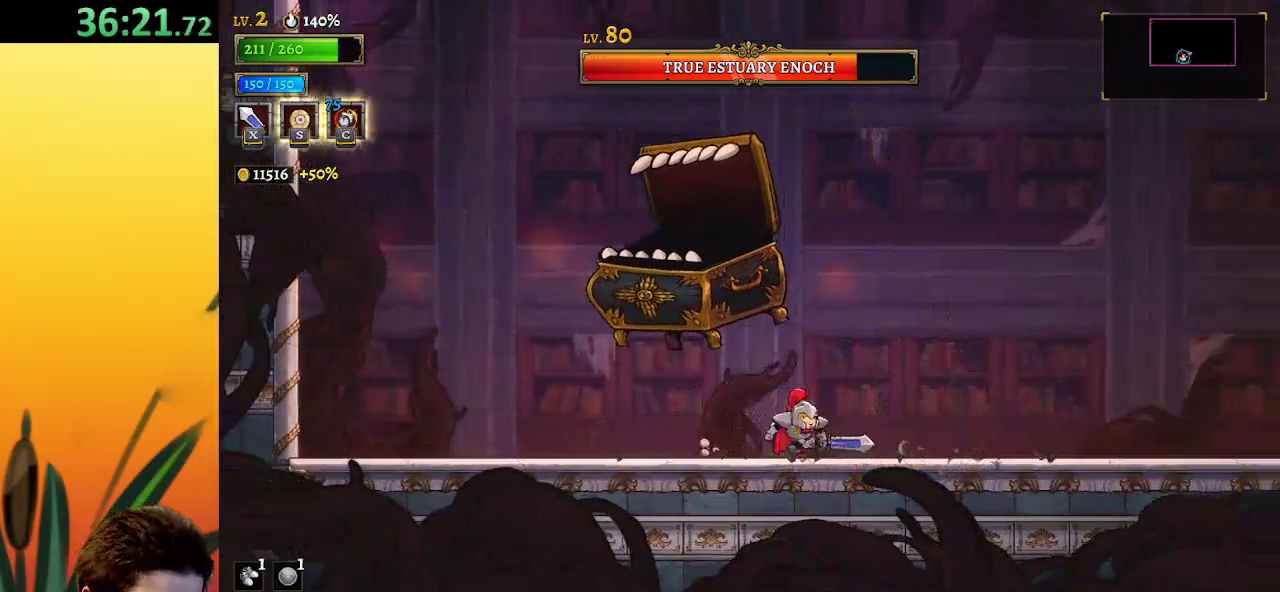
{"keys": [], "events": [[50, "left", "down"], [50, "right", "up"], [83, "x", "down"], [133, "left", "up"], [183, "x", "up"]]}
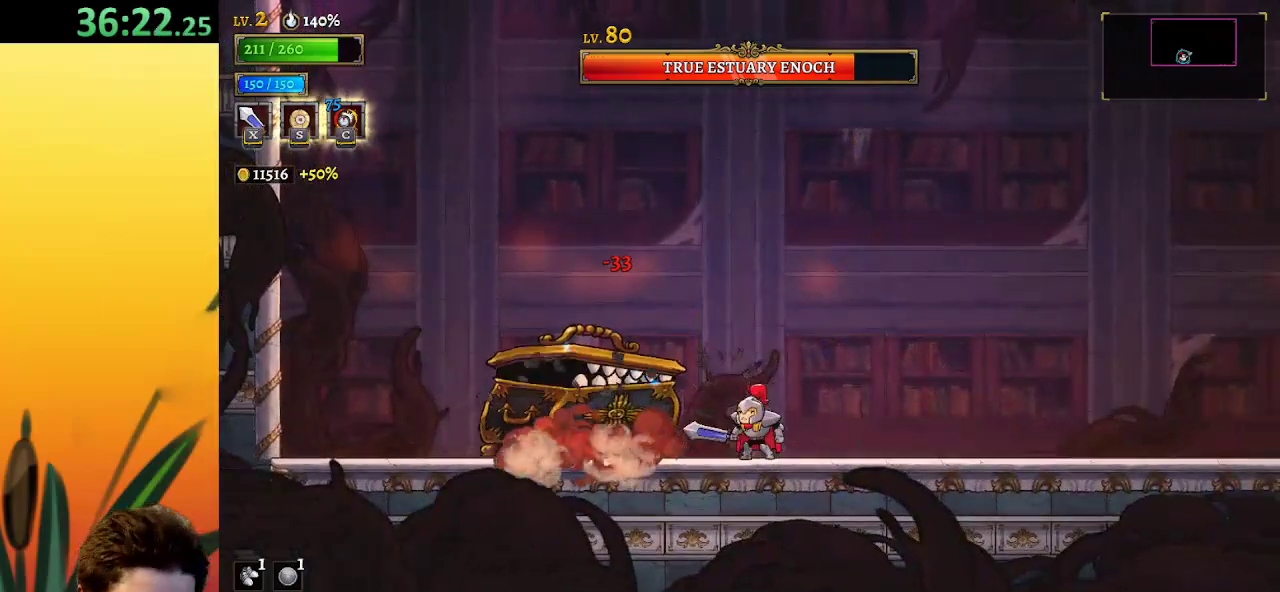
{"keys": ["right"], "events": [[100, "x", "down"], [233, "x", "up"], [333, "right", "down"]]}
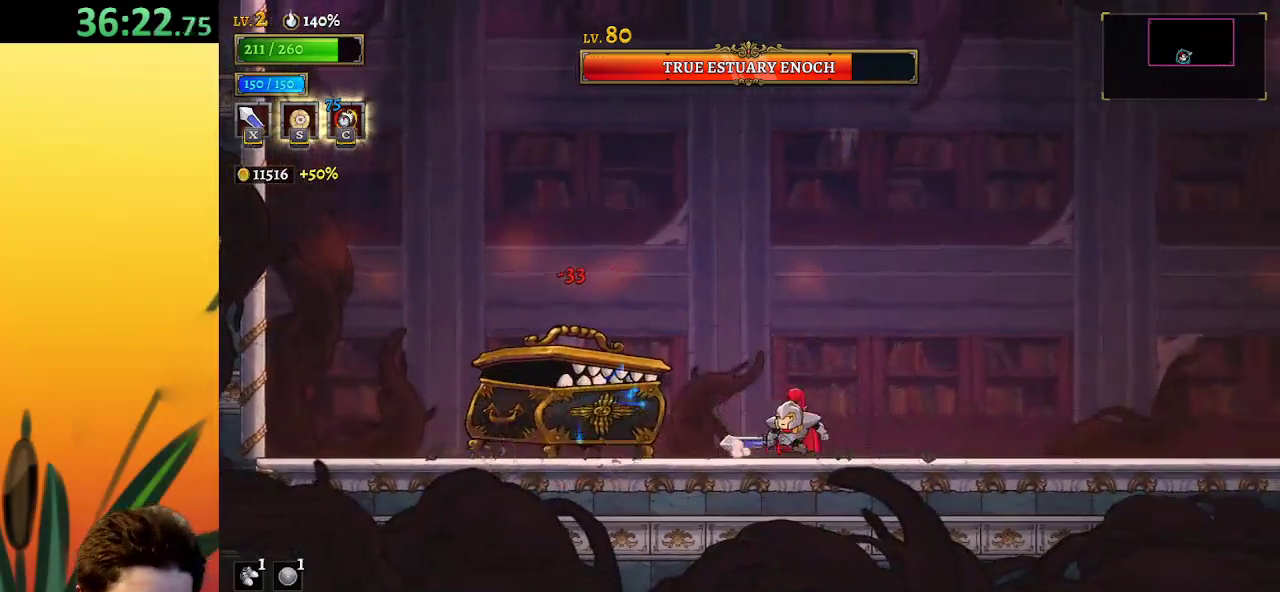
{"keys": ["left", "z"], "events": [[17, "right", "up"], [67, "left", "down"], [117, "x", "down"], [117, "z", "down"], [483, "x", "up"]]}
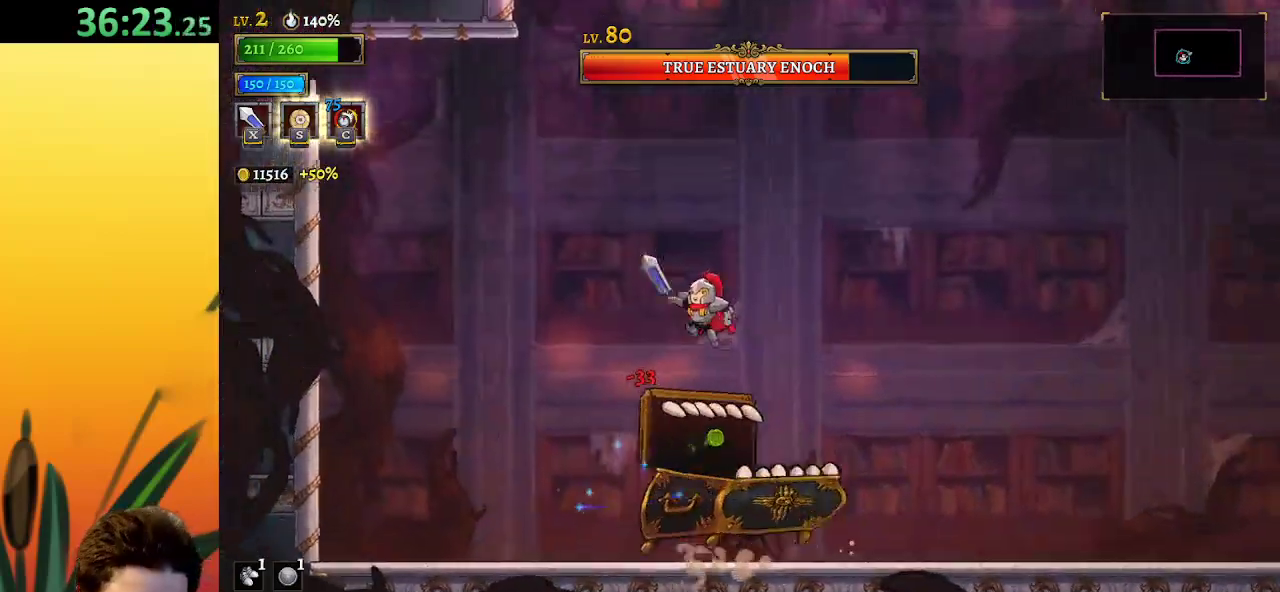
{"keys": ["left"], "events": [[33, "left", "up"], [33, "z", "up"], [83, "right", "down"], [217, "c", "down"], [217, "right", "up"], [267, "c", "up"], [317, "left", "down"]]}
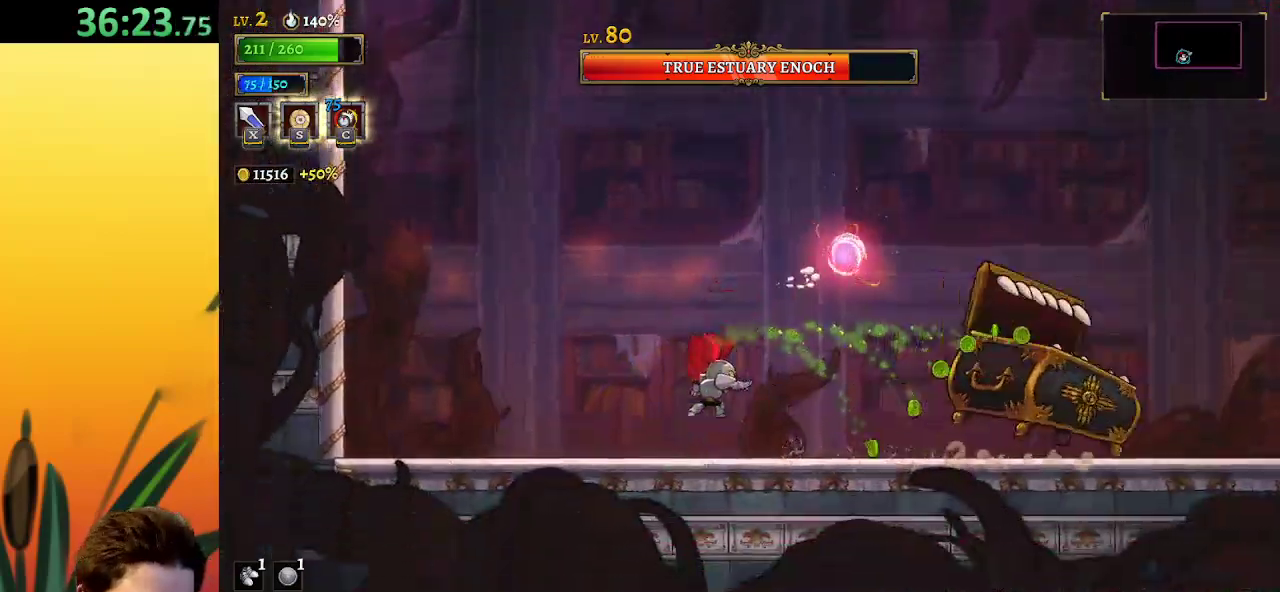
{"keys": ["right"], "events": [[383, "left", "up"], [433, "right", "down"]]}
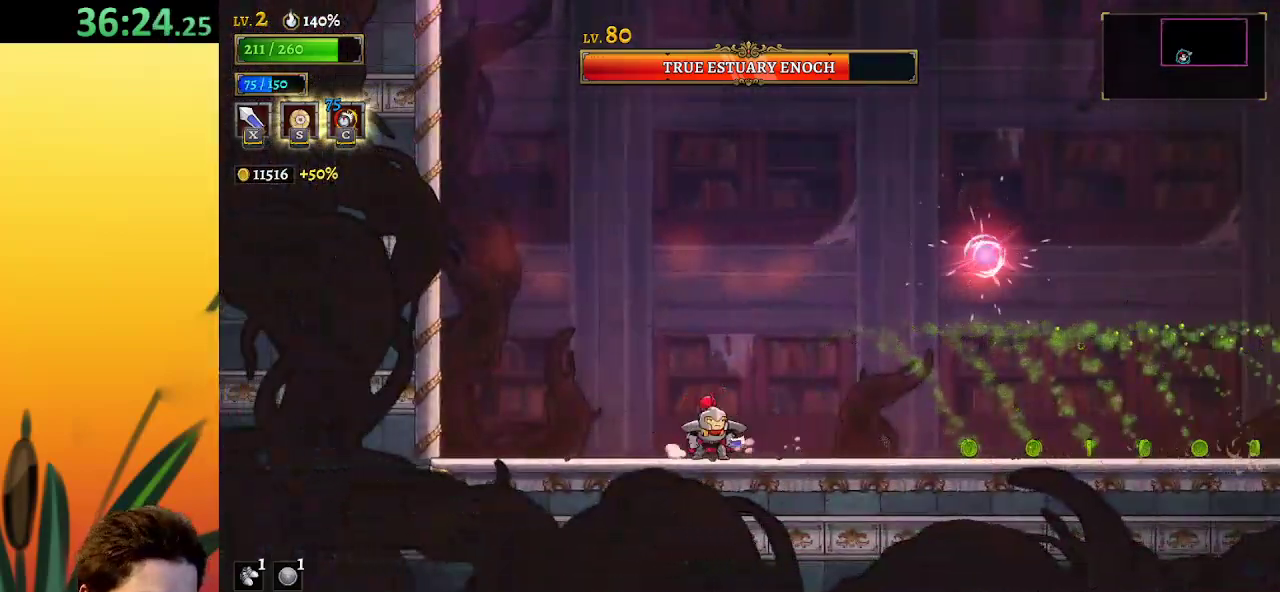
{"keys": [], "events": [[17, "right", "up"]]}
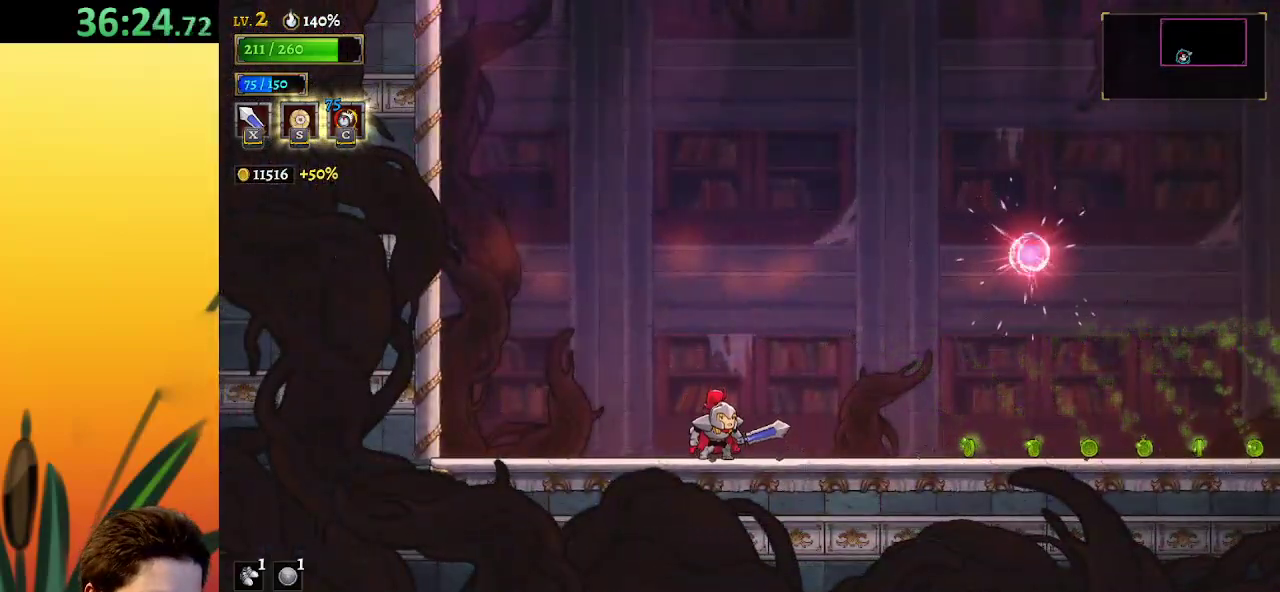
{"keys": [], "events": []}
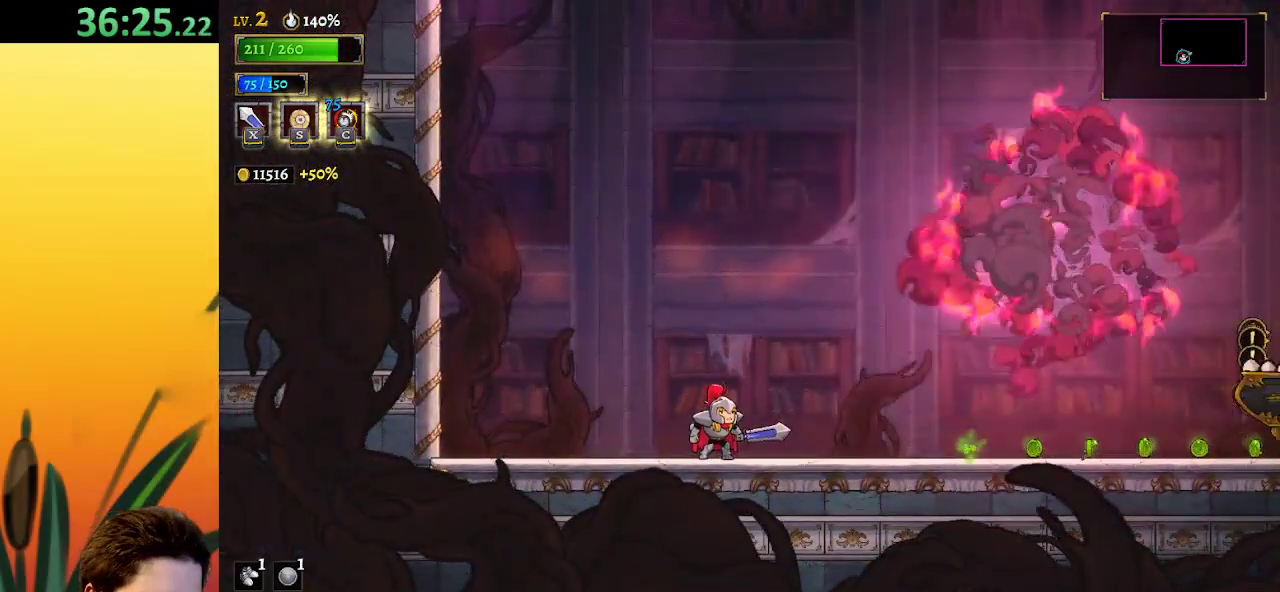
{"keys": [], "events": []}
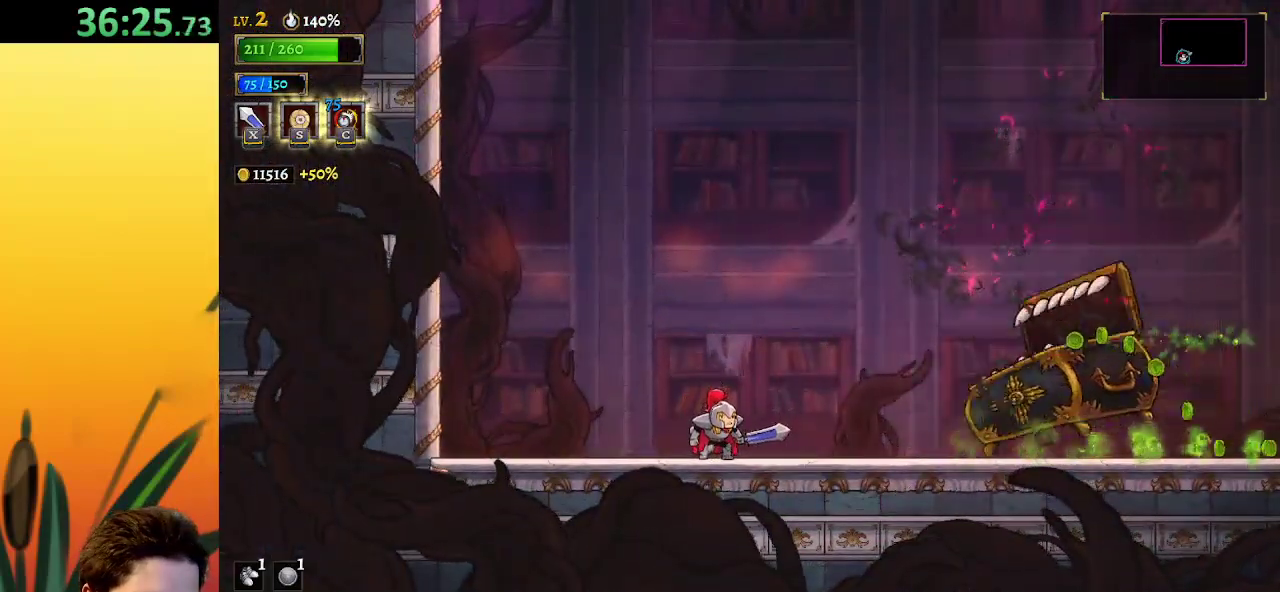
{"keys": ["right"], "events": [[33, "x", "down"], [83, "z", "down"], [133, "right", "down"], [417, "x", "up"], [450, "z", "up"]]}
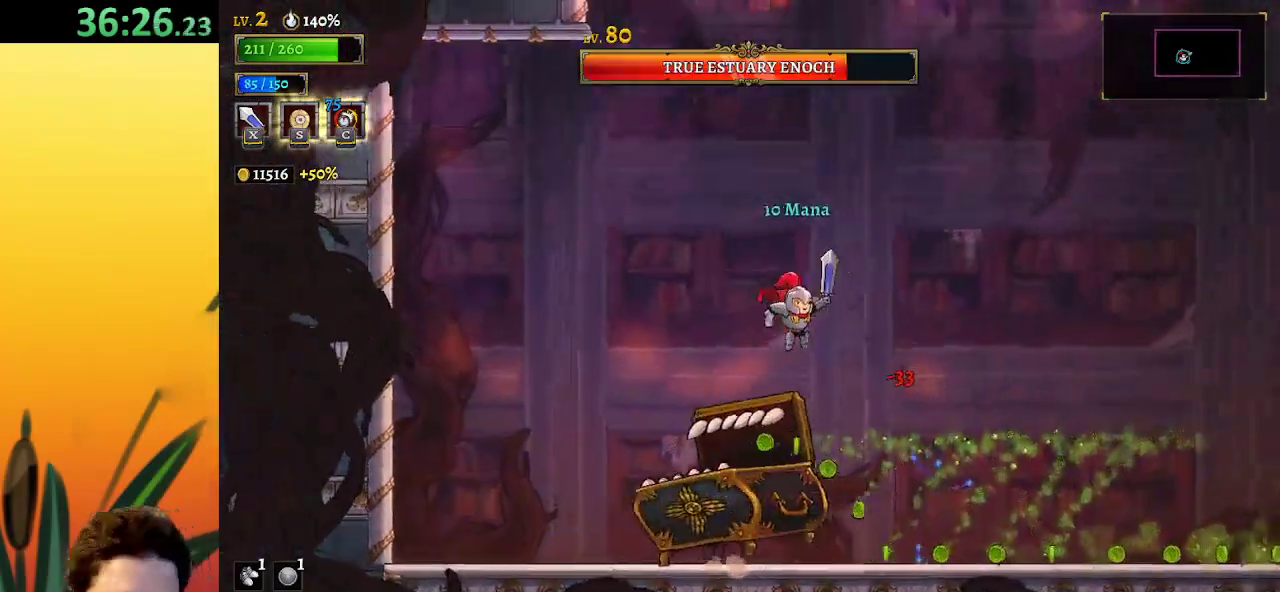
{"keys": ["d"], "events": [[17, "right", "up"], [67, "left", "down"], [117, "x", "down"], [200, "left", "up"], [200, "x", "up"], [300, "d", "down"]]}
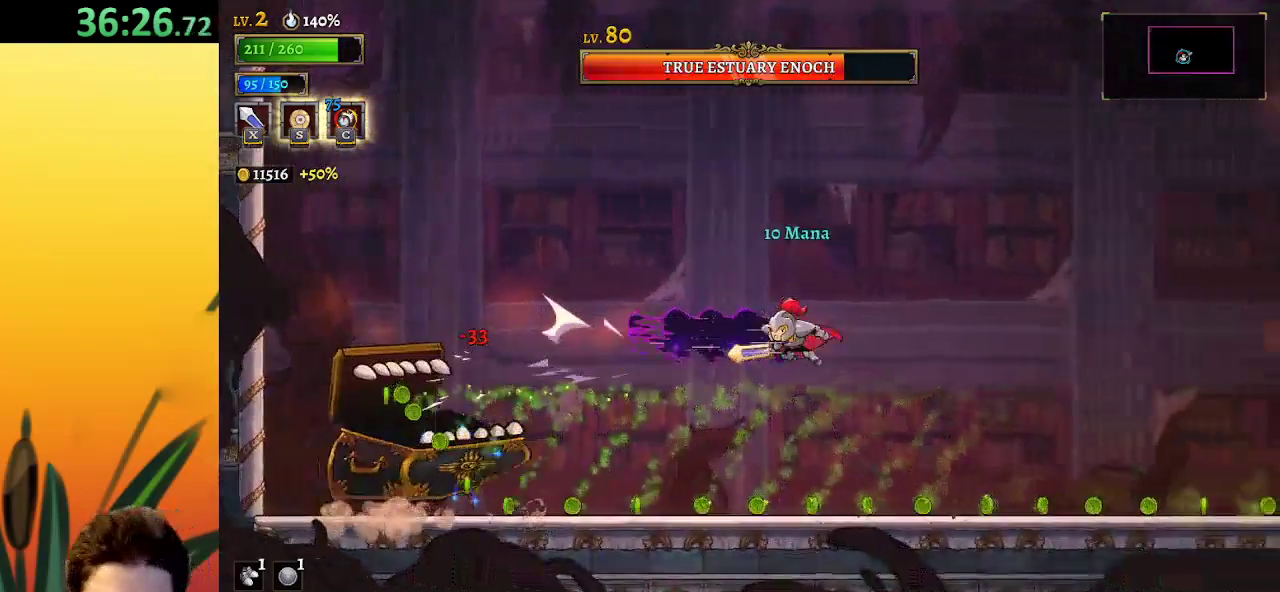
{"keys": ["right"], "events": [[167, "right", "down"], [400, "d", "up"]]}
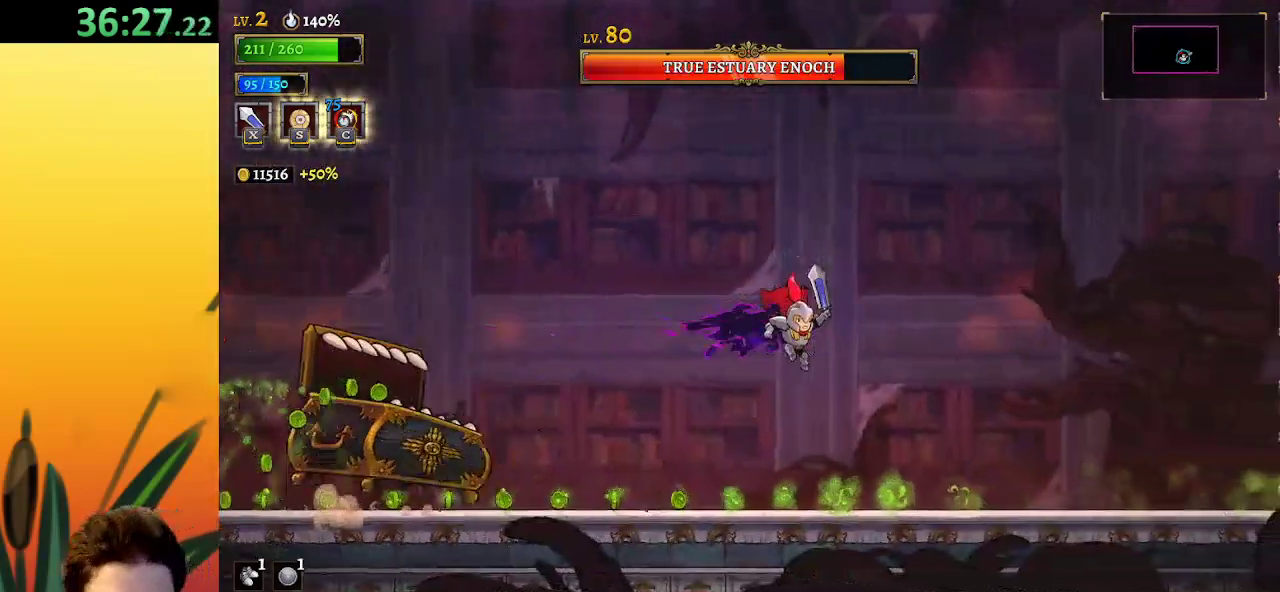
{"keys": ["x", "z"], "events": [[133, "right", "up"], [433, "x", "down"], [433, "z", "down"]]}
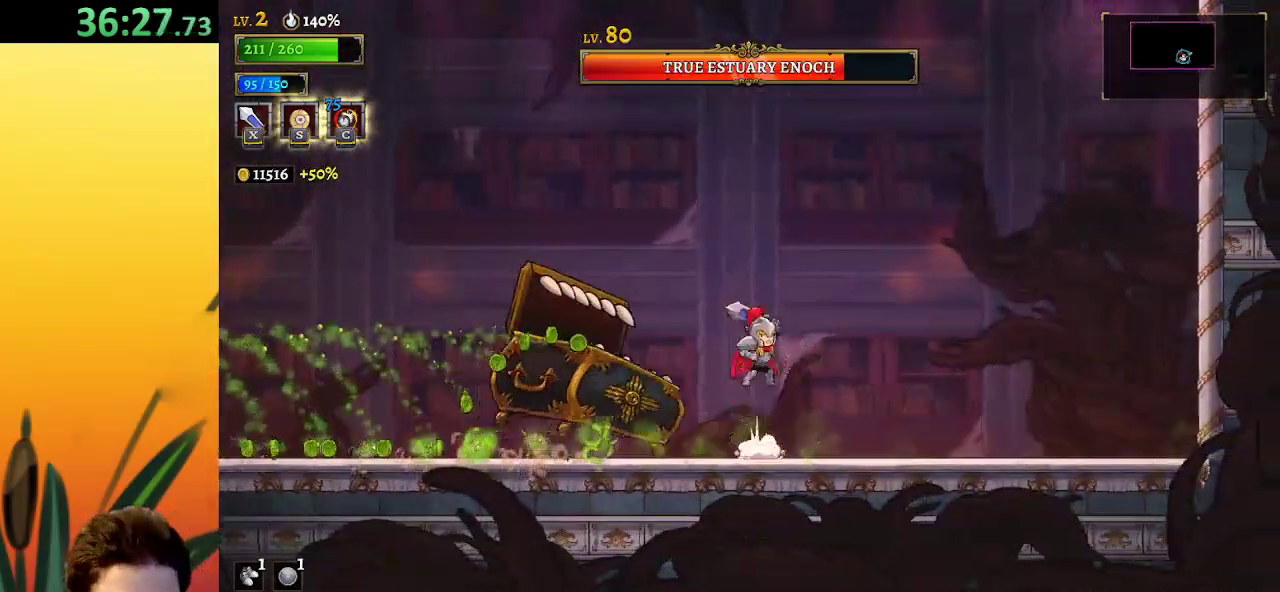
{"keys": ["right", "x"], "events": [[33, "left", "down"], [367, "left", "up"], [367, "x", "up"], [367, "z", "up"], [417, "right", "down"], [500, "x", "down"]]}
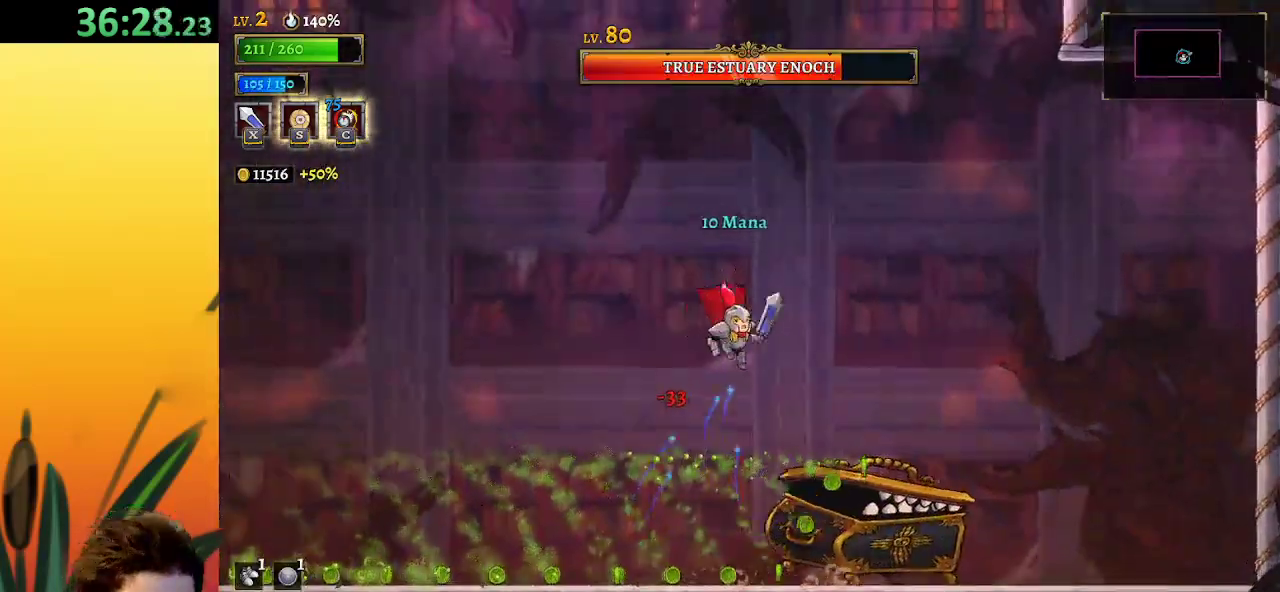
{"keys": ["a"], "events": [[150, "x", "up"], [200, "right", "up"], [233, "a", "down"]]}
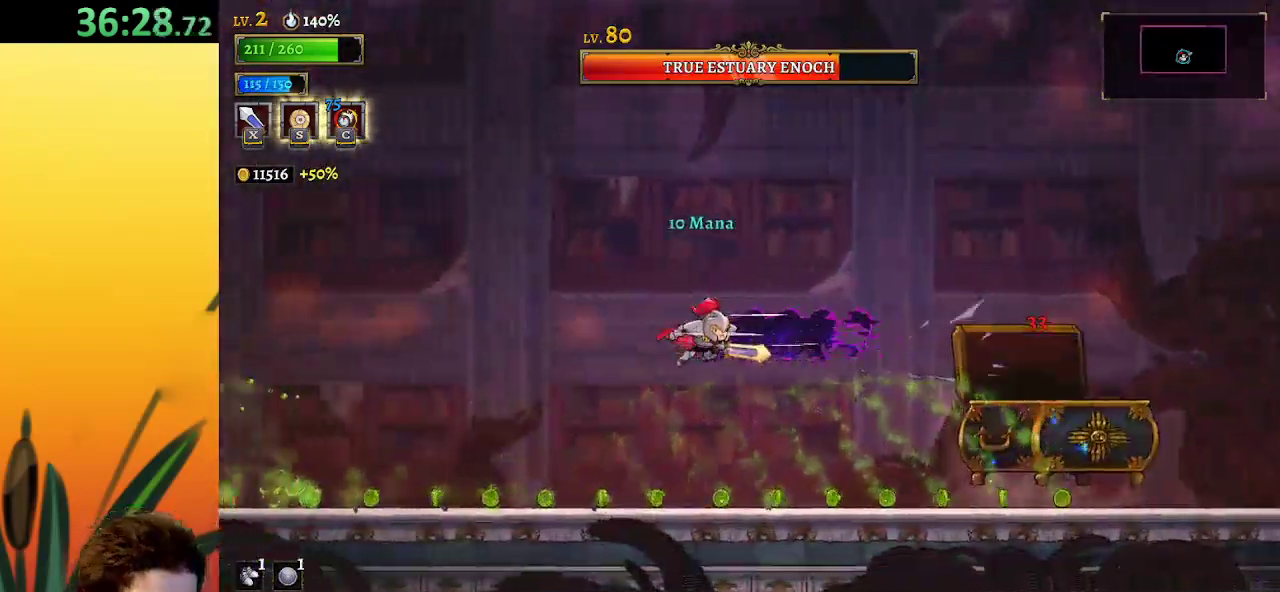
{"keys": ["right", "z"], "events": [[217, "a", "up"], [450, "right", "down"], [500, "z", "down"]]}
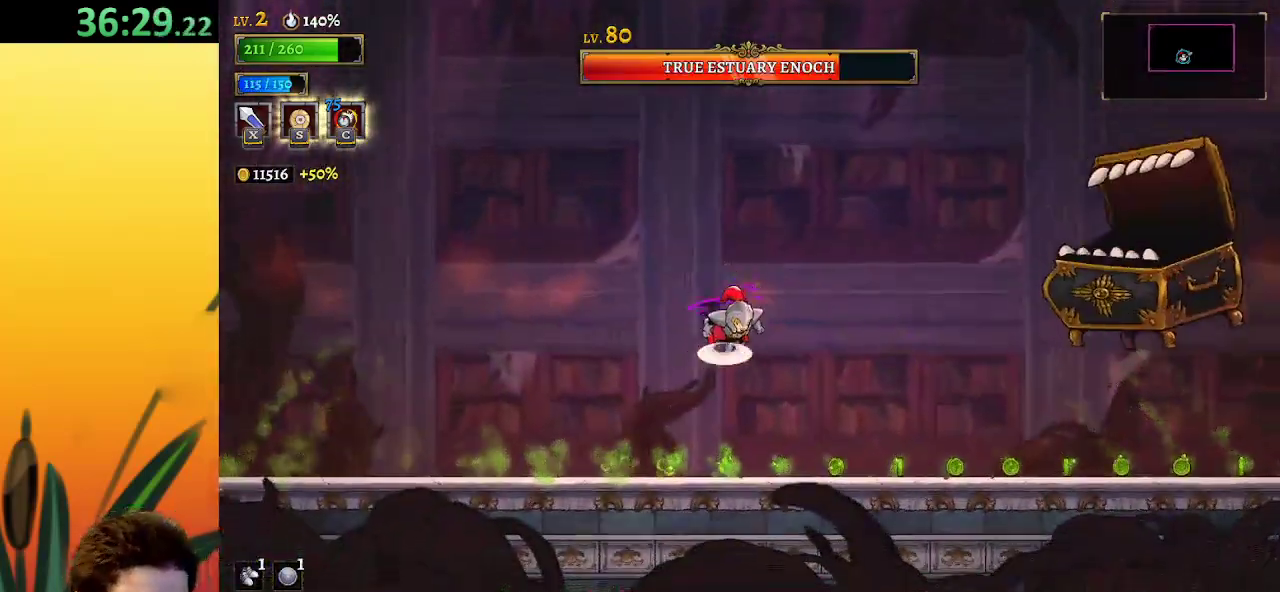
{"keys": ["left"], "events": [[183, "x", "down"], [233, "right", "up"], [233, "z", "up"], [317, "x", "up"], [417, "left", "down"]]}
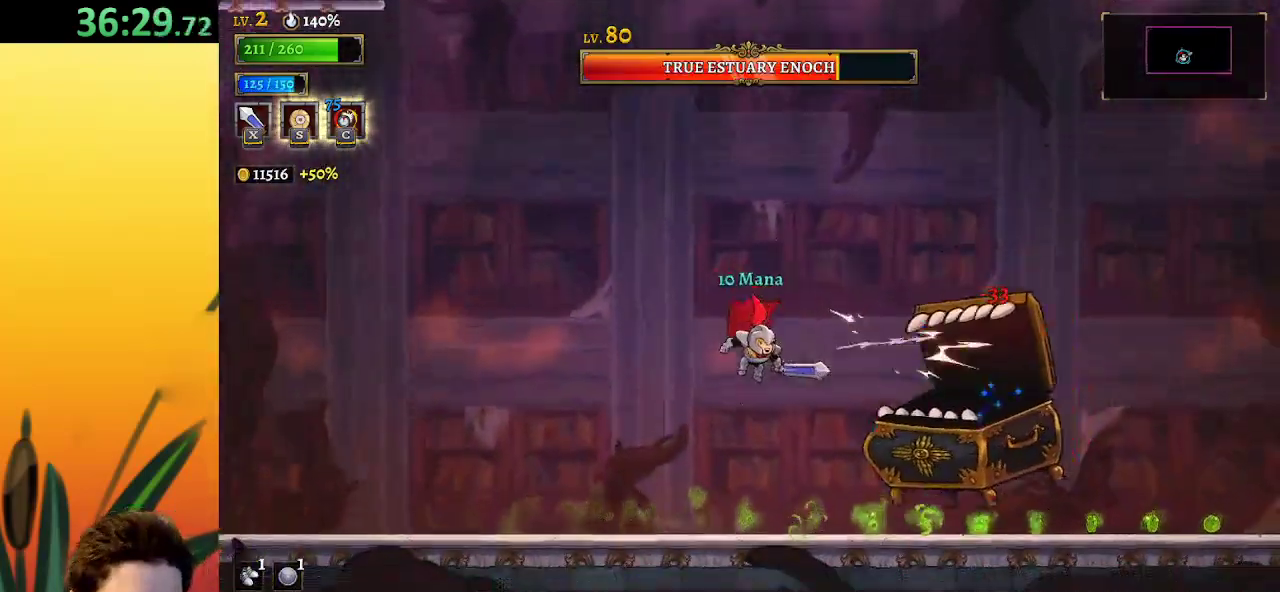
{"keys": ["right"], "events": [[200, "left", "up"], [250, "right", "down"]]}
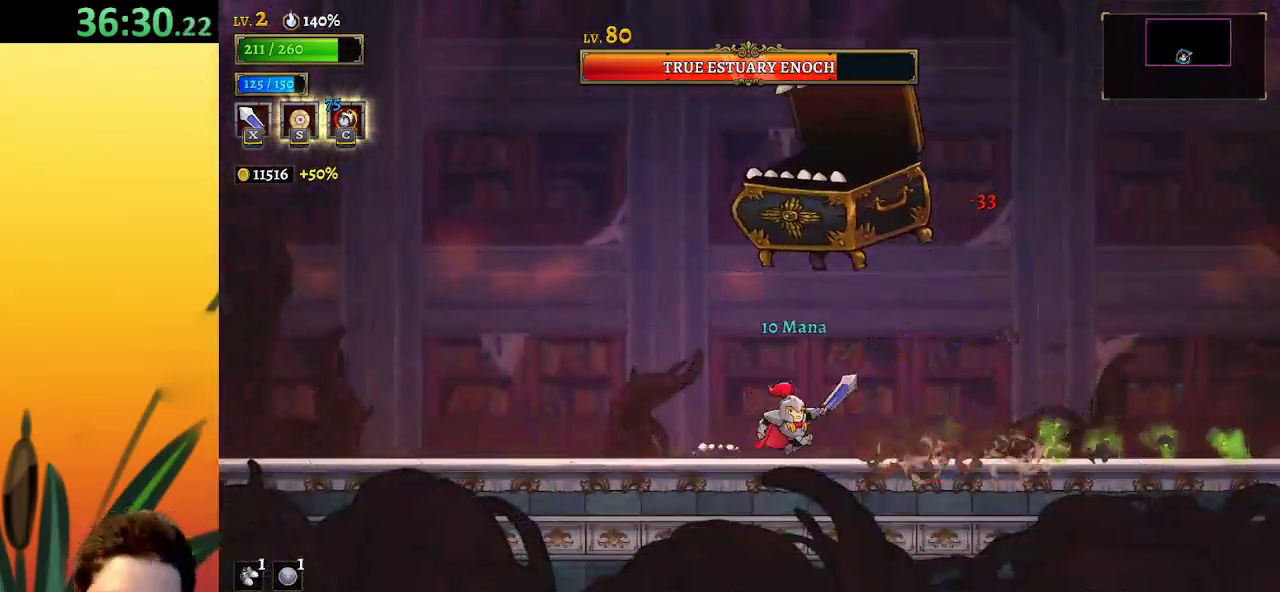
{"keys": [], "events": [[267, "left", "down"], [267, "right", "up"], [300, "x", "down"], [400, "x", "up"], [450, "left", "up"]]}